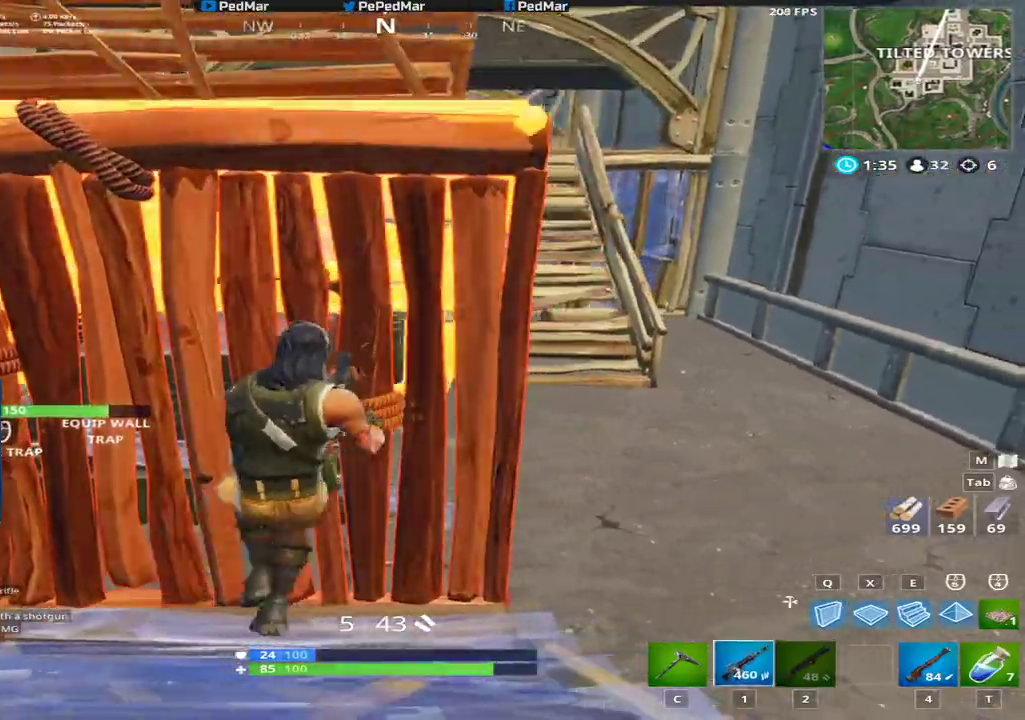
Gameplay with keyboard and mouse; each line is a JSON object with the keys and mouse buttons held at the frame after it. "events" lists presses ("down") and releases ("up") of "a", "c", "ctrl", "d", "e", "f", "q", "r", "s", "shift", "space", "tab", "w", "x", "z", "mouse_left", "mouse_wheel", "mouse_right", "mouse_mb4" and "mouse_mb5" between this image and that frame as [ms after this image, input, new state], when the widget could be followed in between. "mouse_left", "mouse_wheel", "mouse_right", "mouse_mb4", "mouse_mb5" = the "left", "wheel", "right", "mb4", "mb5" buttons of the "mouse" list. No other keys are recorded. "wheel" means that the mouse wheel is clicked or scrolled. Not read: mouse_move.
{"keys": ["a", "shift"], "mouse": [], "events": [[183, "a", "down"], [300, "d", "up"]]}
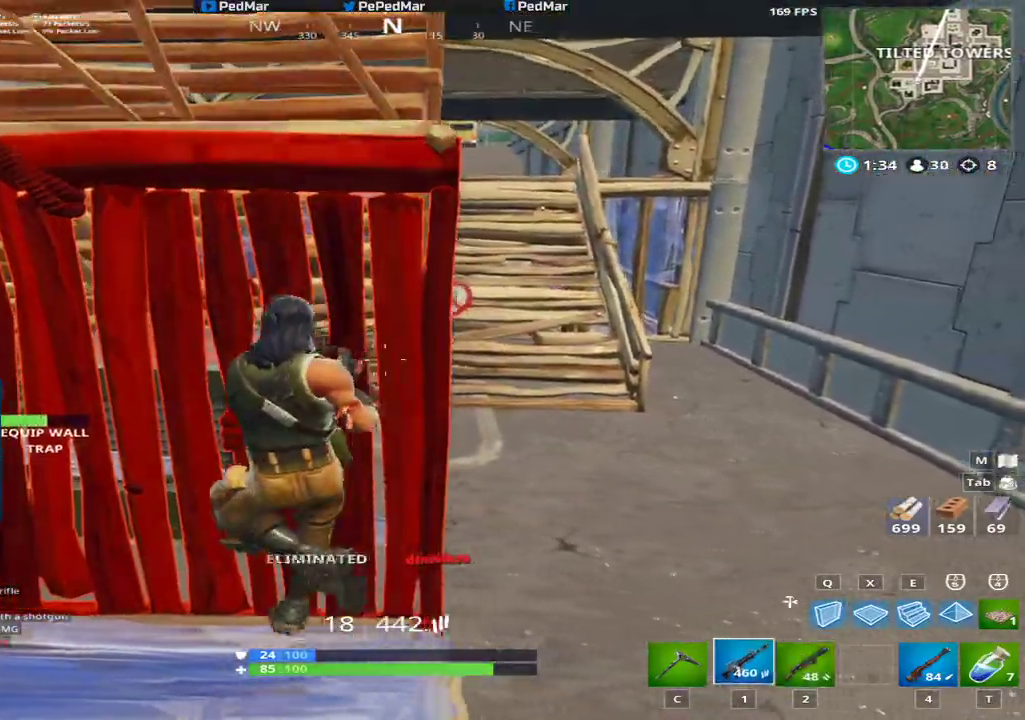
{"keys": ["shift", "w"], "mouse": [], "events": [[34, "a", "up"], [34, "d", "down"], [67, "s", "down"], [184, "s", "up"], [300, "w", "down"], [467, "d", "up"]]}
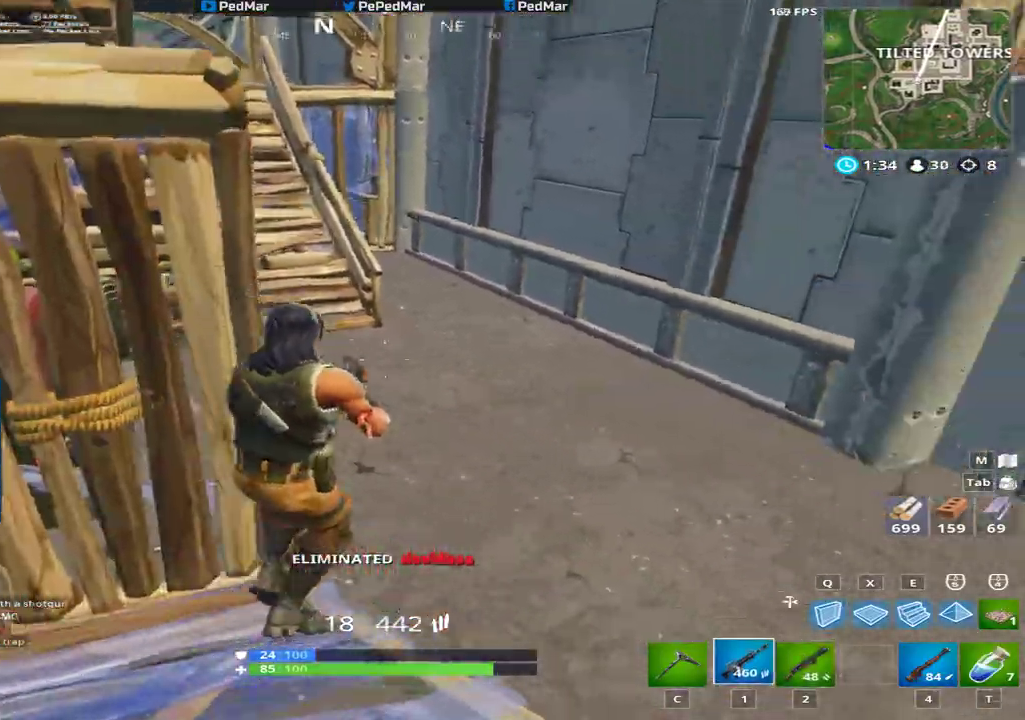
{"keys": ["d", "shift", "w"], "mouse": [], "events": [[33, "c", "down"], [100, "c", "up"], [217, "d", "down"]]}
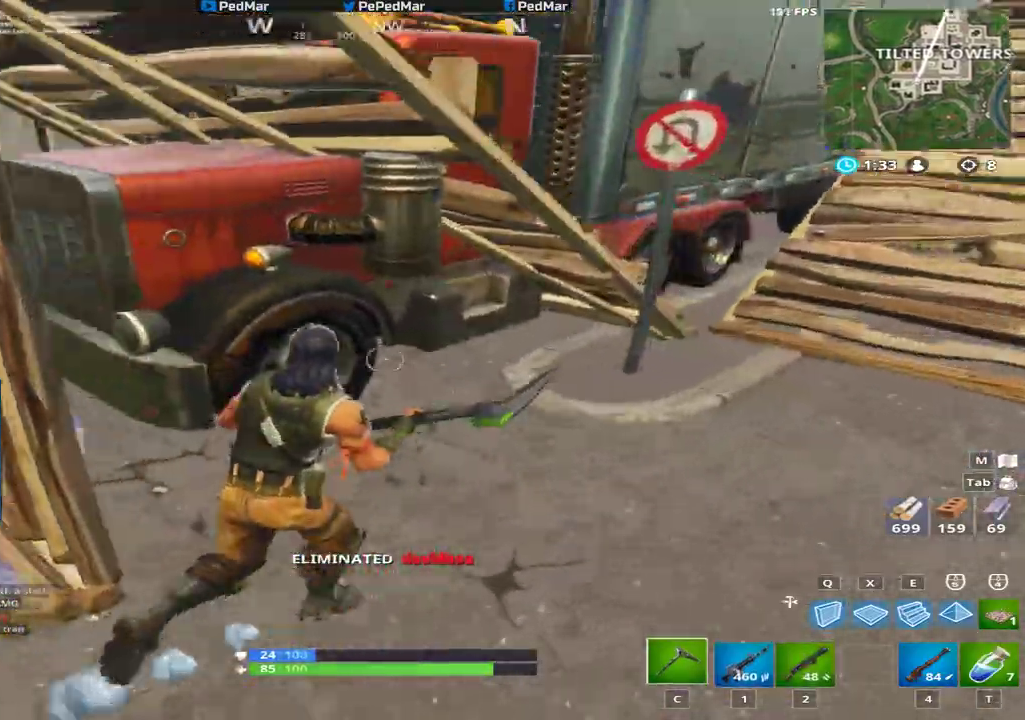
{"keys": ["d", "shift"], "mouse": [], "events": [[100, "a", "down"], [134, "a", "up"], [217, "w", "up"]]}
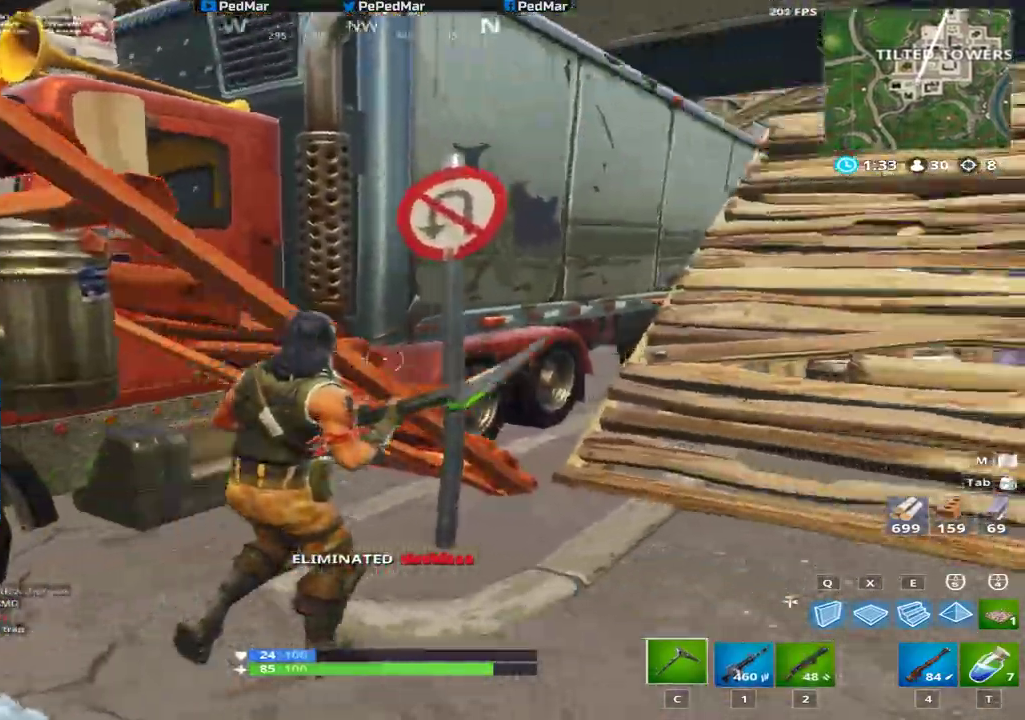
{"keys": ["d", "shift", "w"], "mouse": [], "events": [[83, "w", "down"]]}
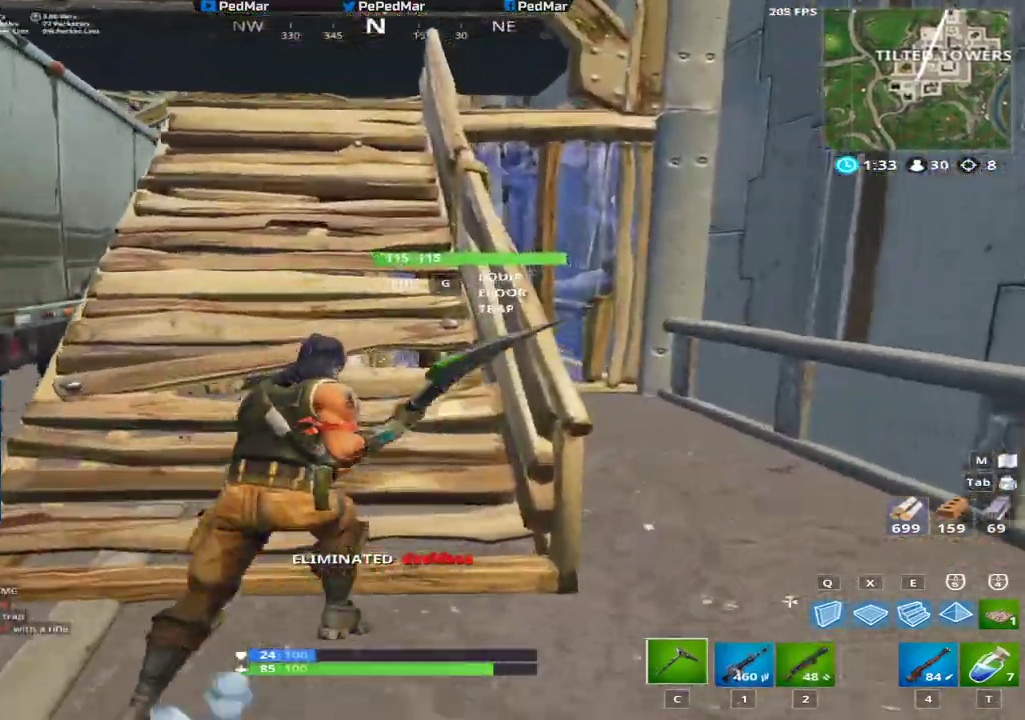
{"keys": ["shift", "w"], "mouse": [], "events": [[117, "d", "up"], [134, "a", "down"], [300, "a", "up"]]}
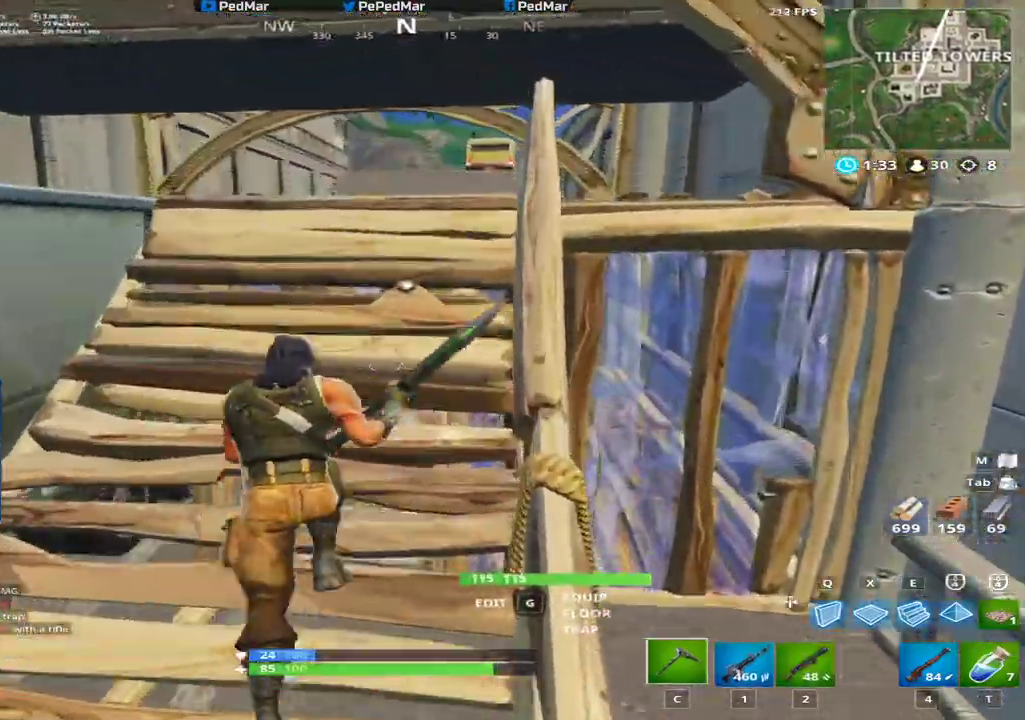
{"keys": ["a", "shift", "w"], "mouse": [], "events": [[16, "a", "down"], [183, "a", "up"], [300, "a", "down"]]}
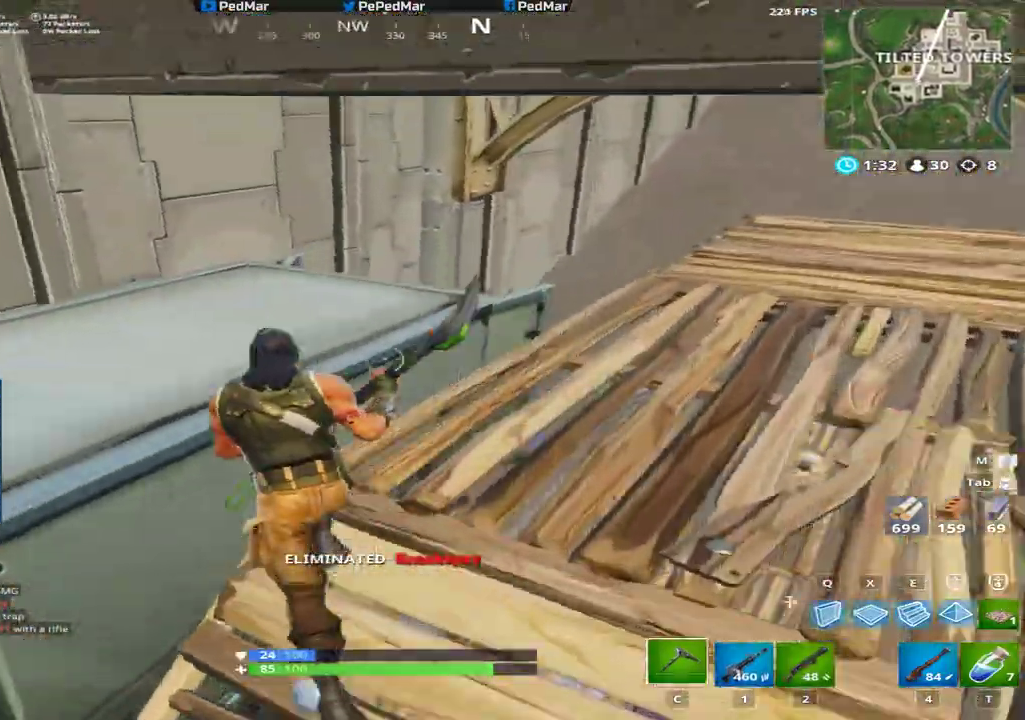
{"keys": ["d", "shift"], "mouse": [], "events": [[117, "a", "up"], [184, "d", "down"], [467, "w", "up"]]}
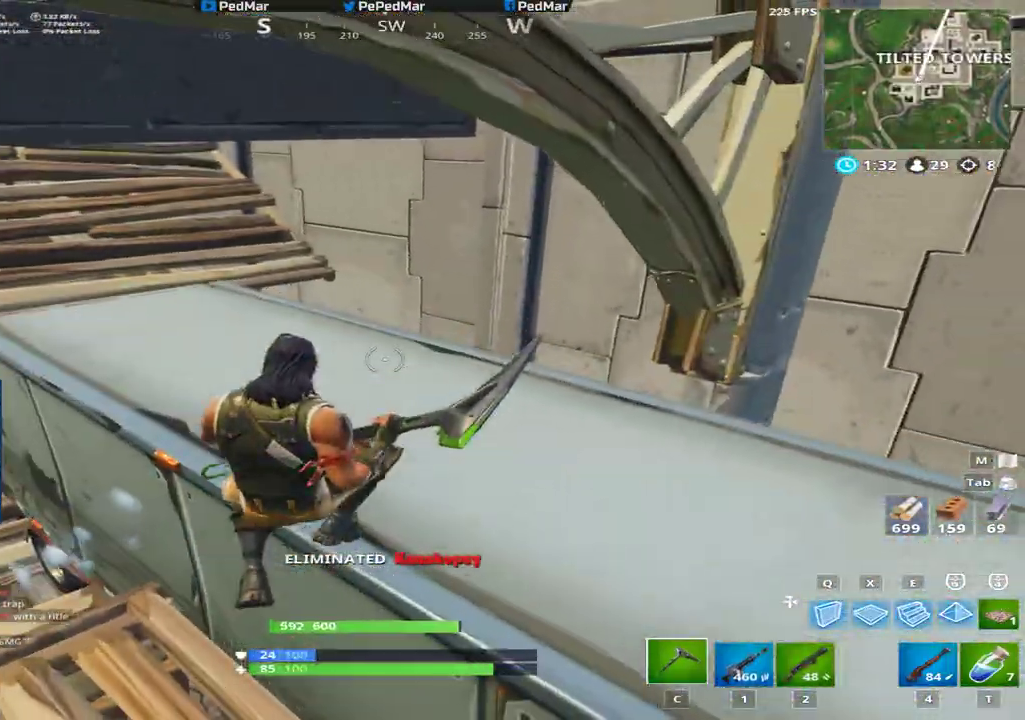
{"keys": ["d", "shift"], "mouse": [], "events": [[267, "space", "down"], [333, "space", "up"]]}
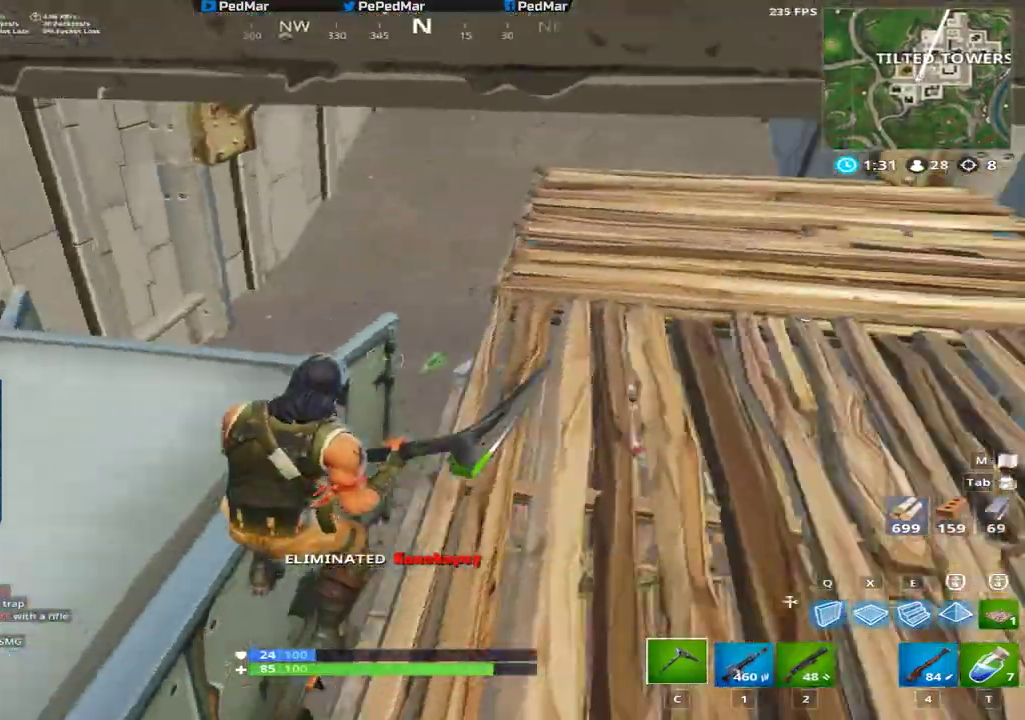
{"keys": ["d", "shift", "space"], "mouse": [], "events": [[17, "w", "down"], [417, "w", "up"], [434, "space", "down"], [484, "d", "up"], [501, "d", "down"]]}
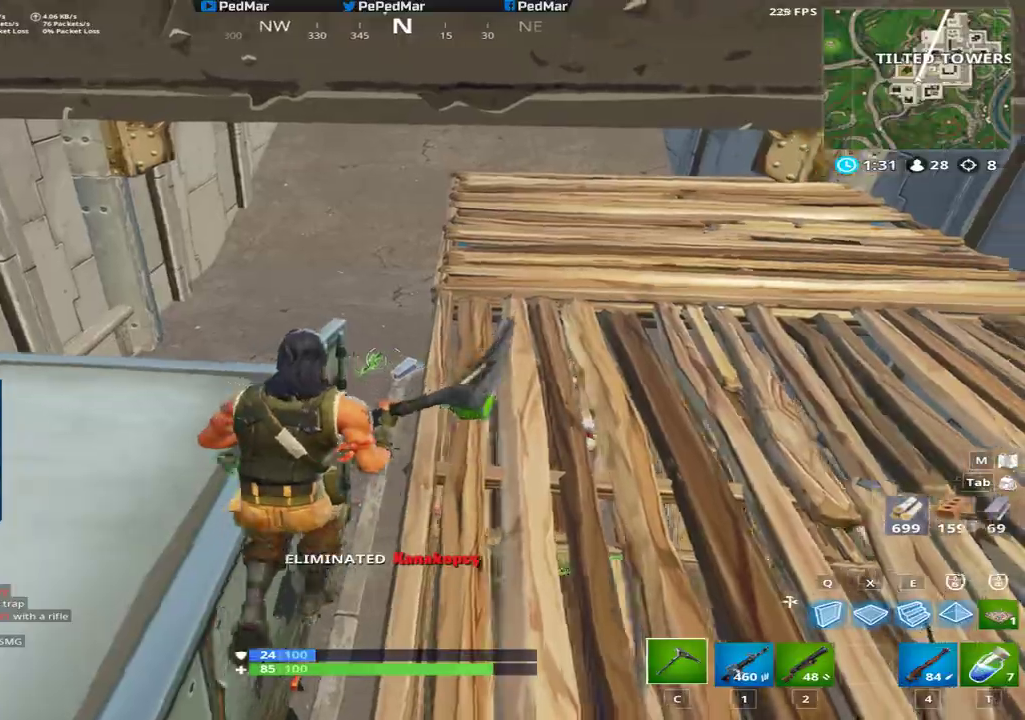
{"keys": ["d", "shift"], "mouse": [], "events": [[33, "space", "up"]]}
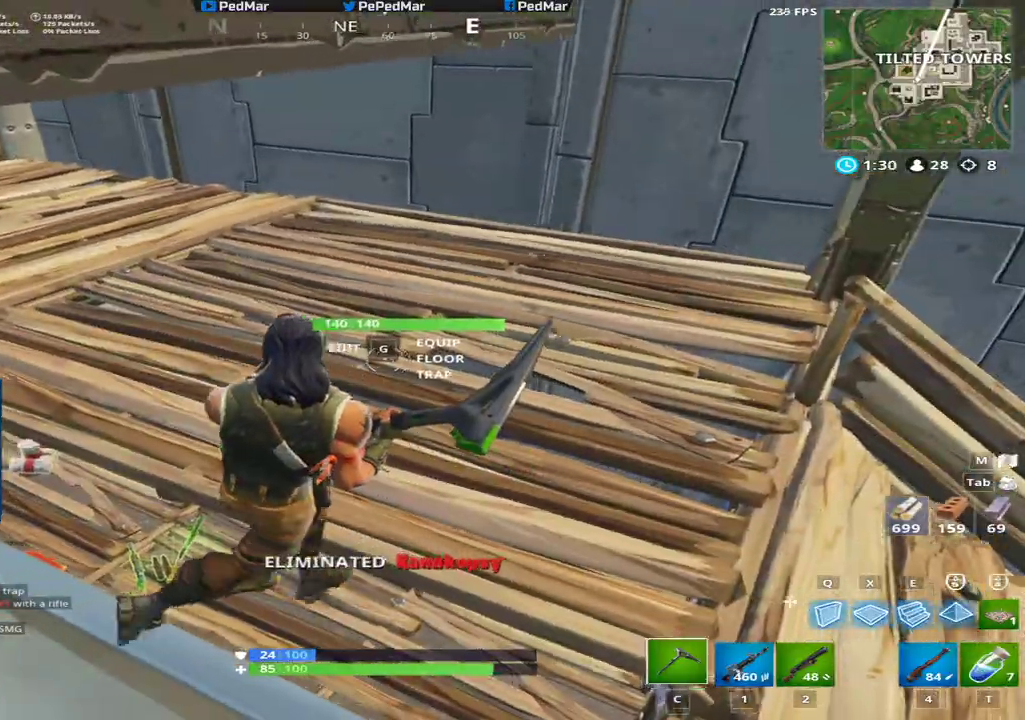
{"keys": ["a"], "mouse": ["left"], "events": [[117, "ctrl", "down"], [300, "ctrl", "up"], [317, "mouse_left", "down"], [334, "shift", "up"], [367, "d", "up"], [467, "a", "down"]]}
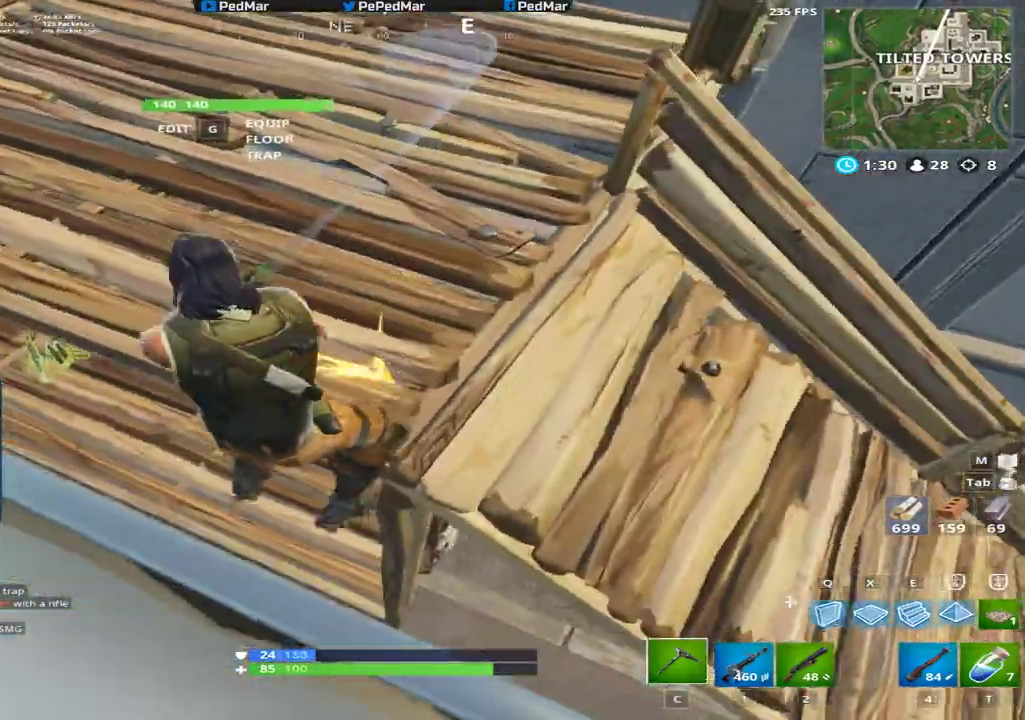
{"keys": ["d"], "mouse": [], "events": [[83, "s", "down"], [133, "a", "up"], [267, "d", "down"], [300, "mouse_left", "up"], [317, "s", "up"]]}
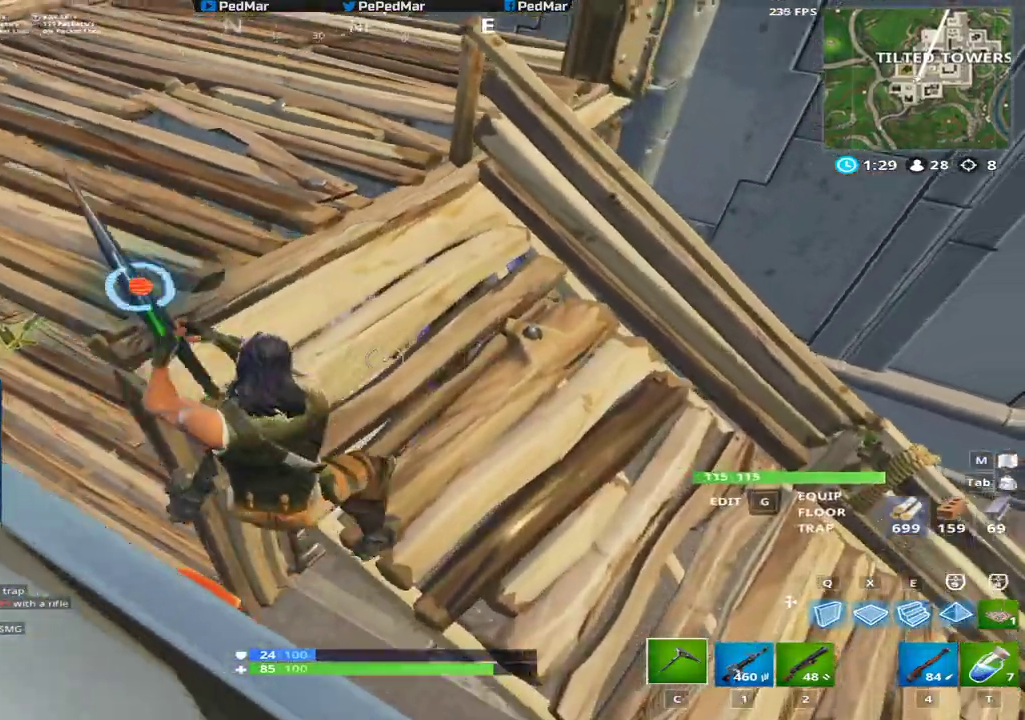
{"keys": ["w"], "mouse": [], "events": [[334, "w", "down"], [417, "d", "up"]]}
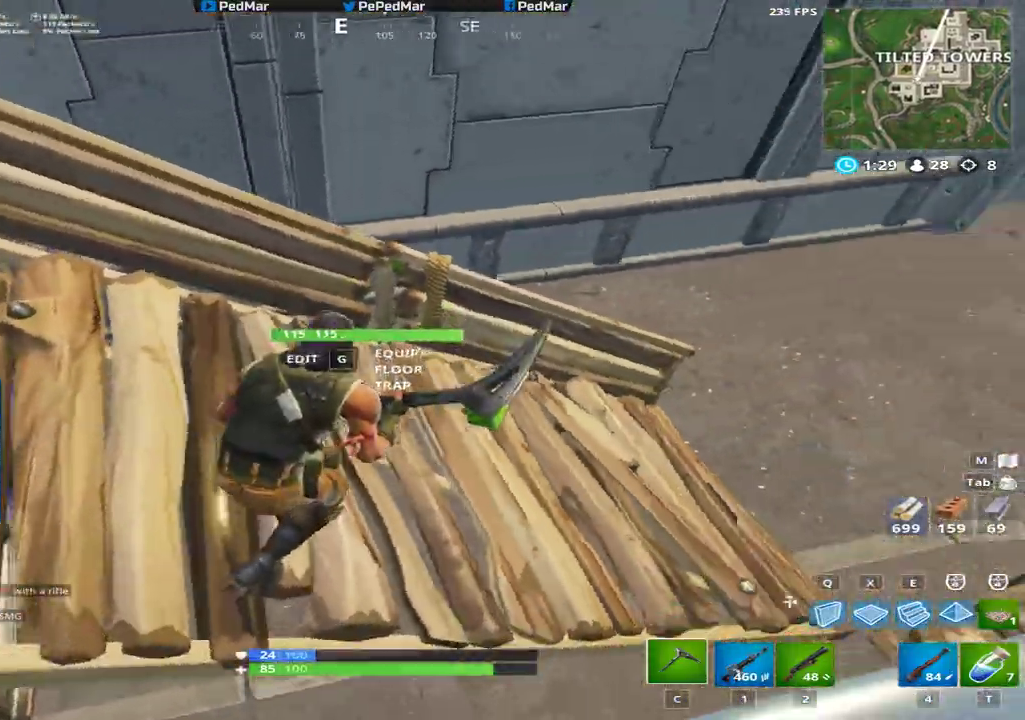
{"keys": ["shift", "w"], "mouse": [], "events": [[100, "a", "down"], [350, "a", "up"], [367, "shift", "down"]]}
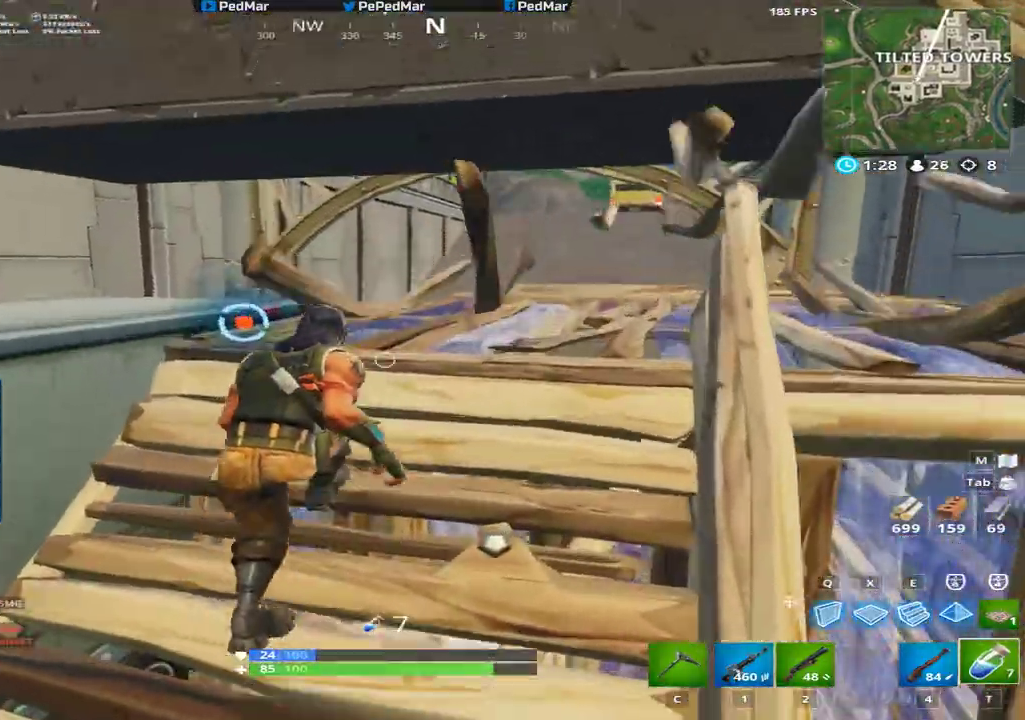
{"keys": ["a", "shift", "w"], "mouse": [], "events": [[401, "a", "down"]]}
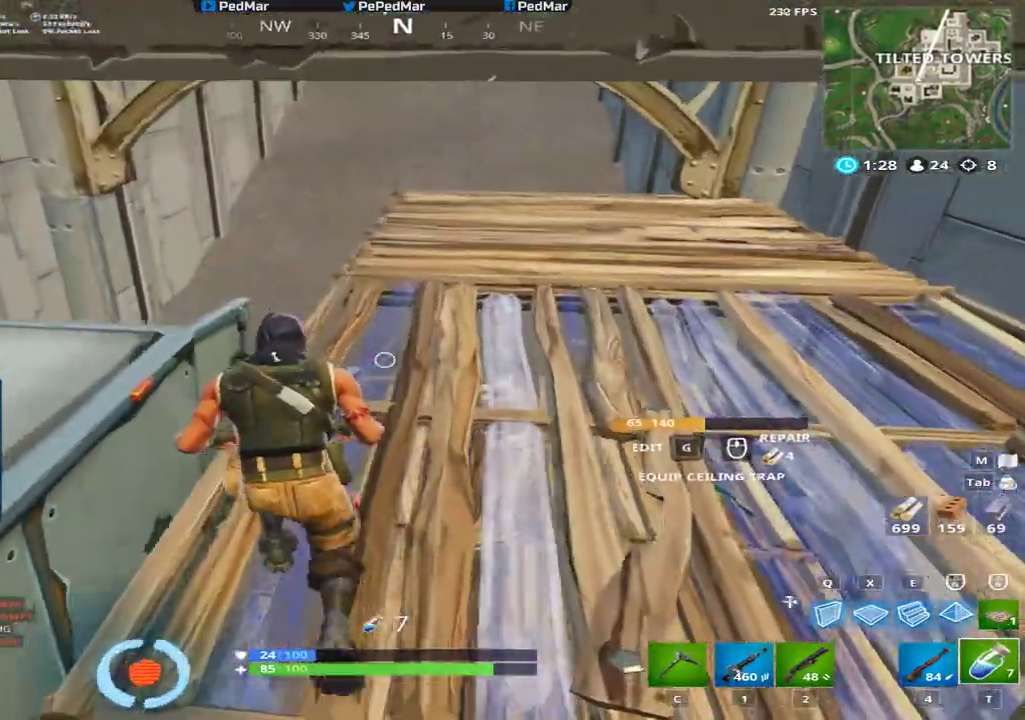
{"keys": ["shift", "w"], "mouse": [], "events": [[333, "space", "down"], [383, "a", "up"], [467, "space", "up"]]}
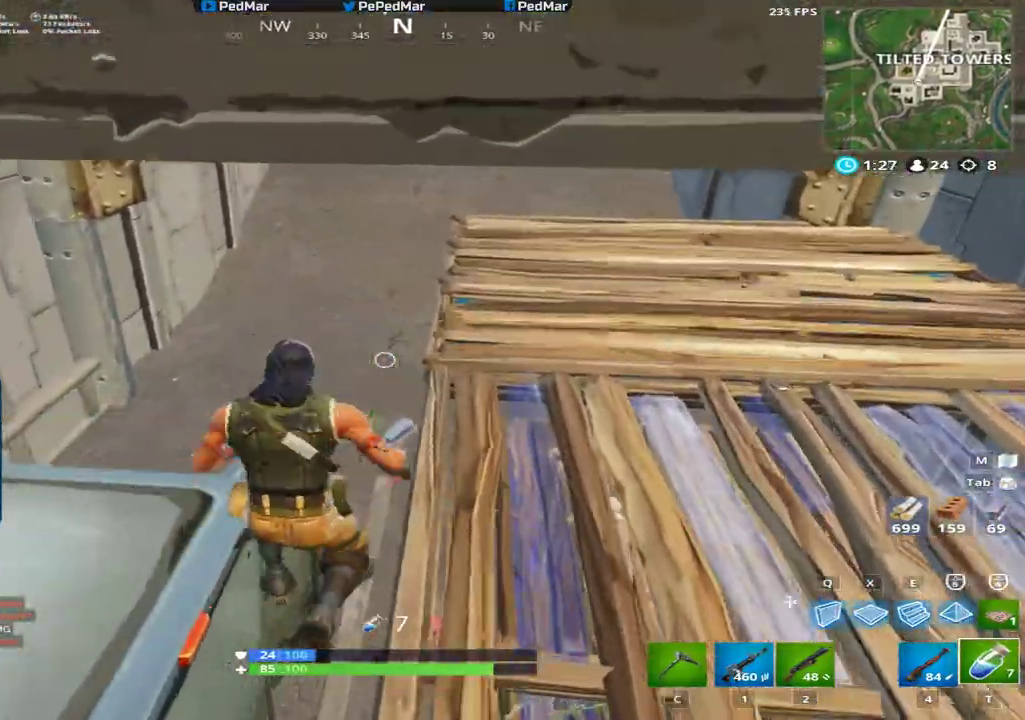
{"keys": ["a", "shift", "w"], "mouse": [], "events": [[100, "a", "down"]]}
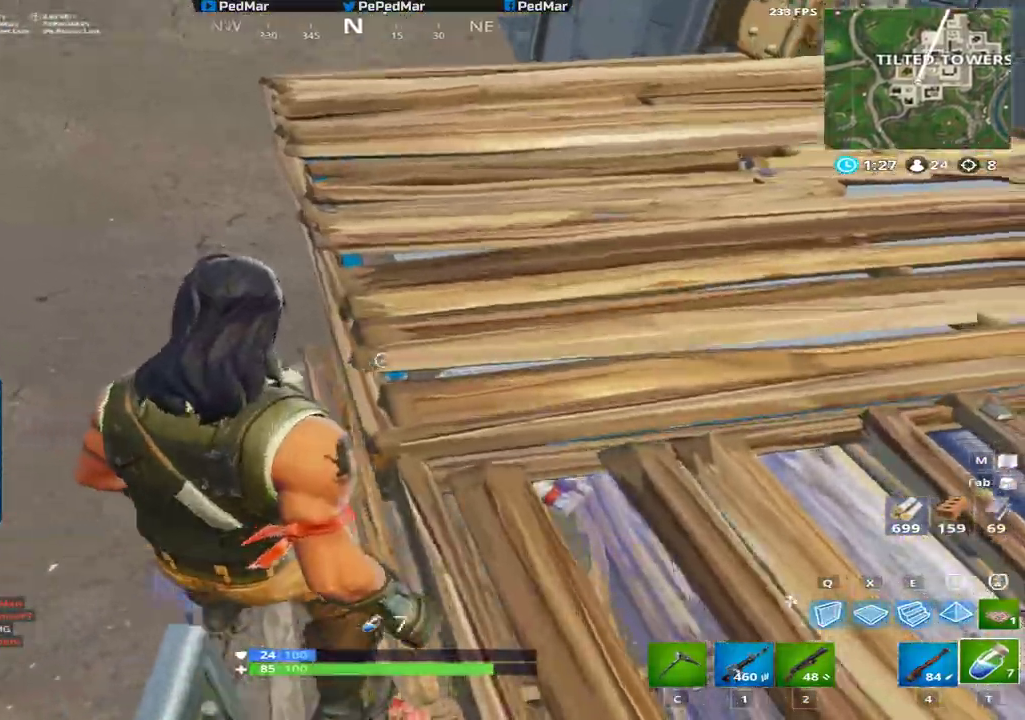
{"keys": ["a", "shift"], "mouse": [], "events": [[217, "w", "up"]]}
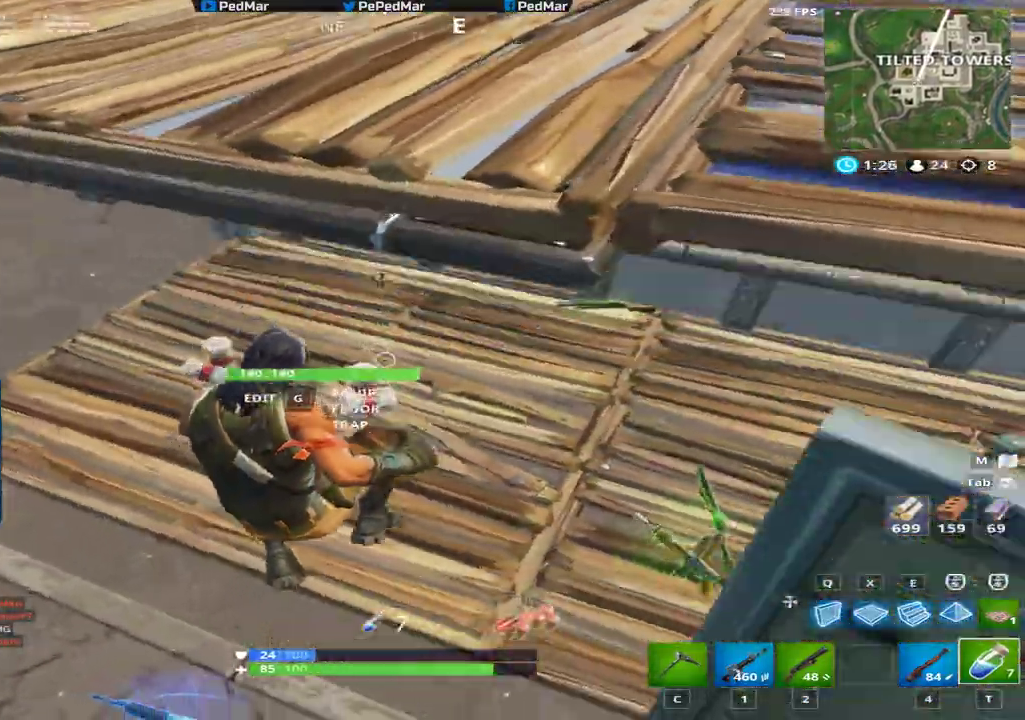
{"keys": ["a", "shift", "w"], "mouse": [], "events": [[401, "w", "down"]]}
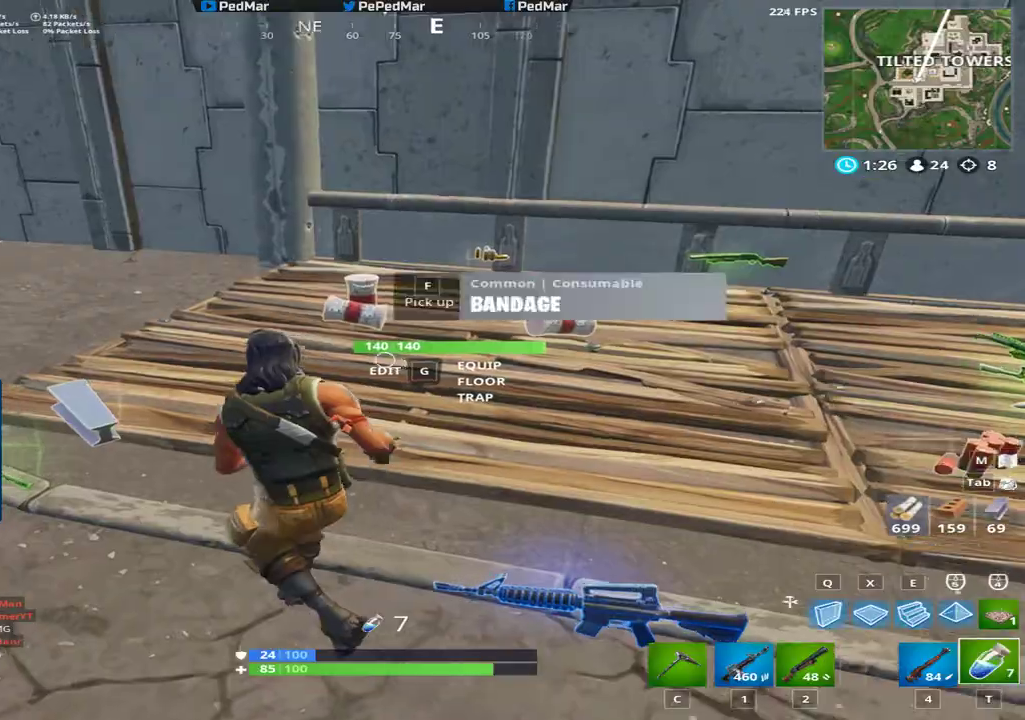
{"keys": ["a", "shift"], "mouse": [], "events": [[233, "w", "up"]]}
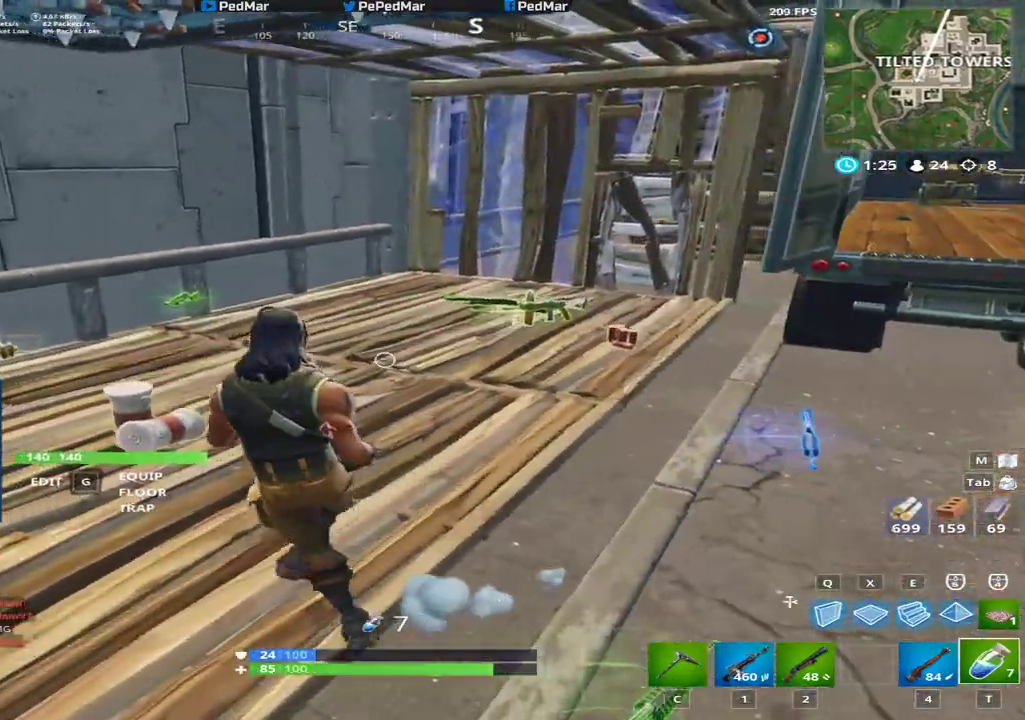
{"keys": ["a", "shift", "w"], "mouse": [], "events": [[134, "w", "down"]]}
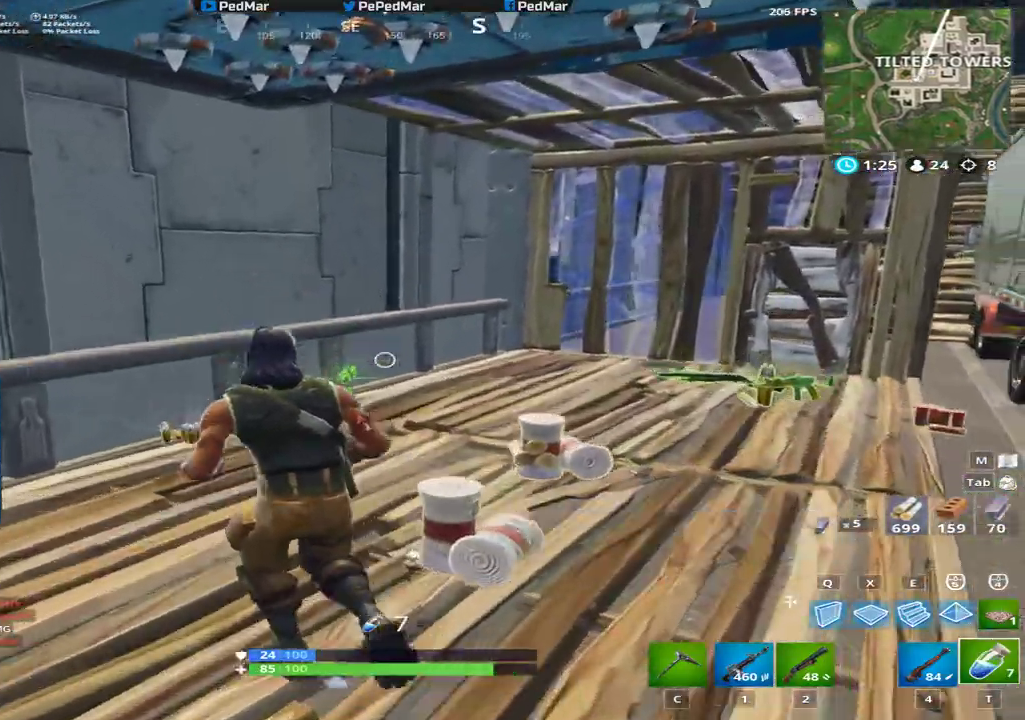
{"keys": ["a", "shift", "w"], "mouse": [], "events": []}
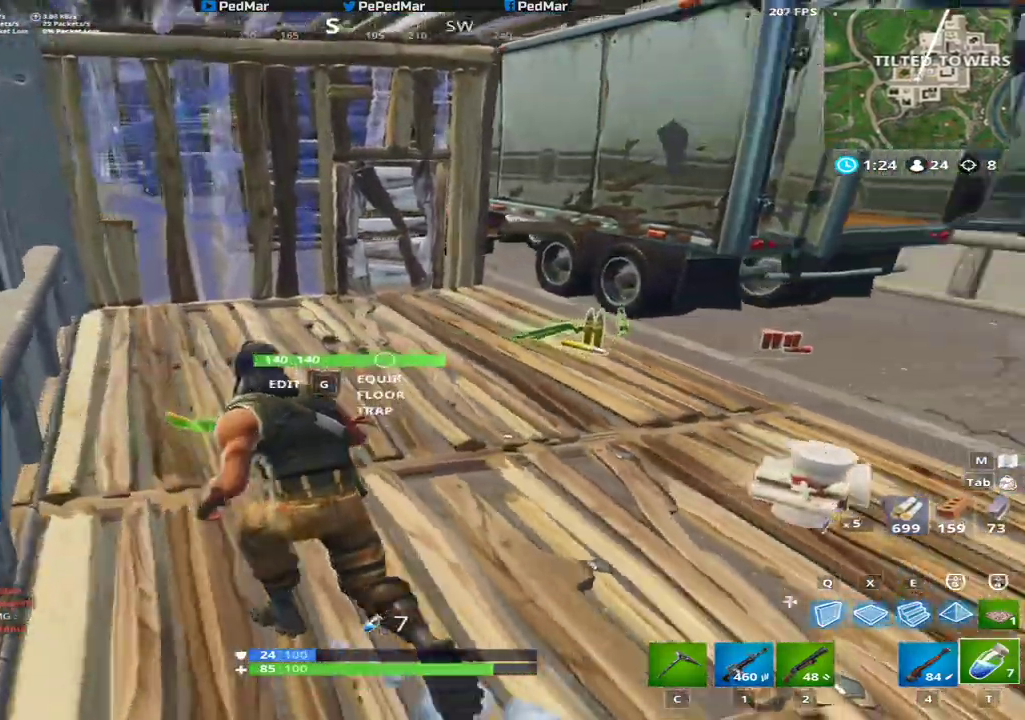
{"keys": ["a", "shift", "w"], "mouse": [], "events": [[17, "a", "up"], [284, "a", "down"]]}
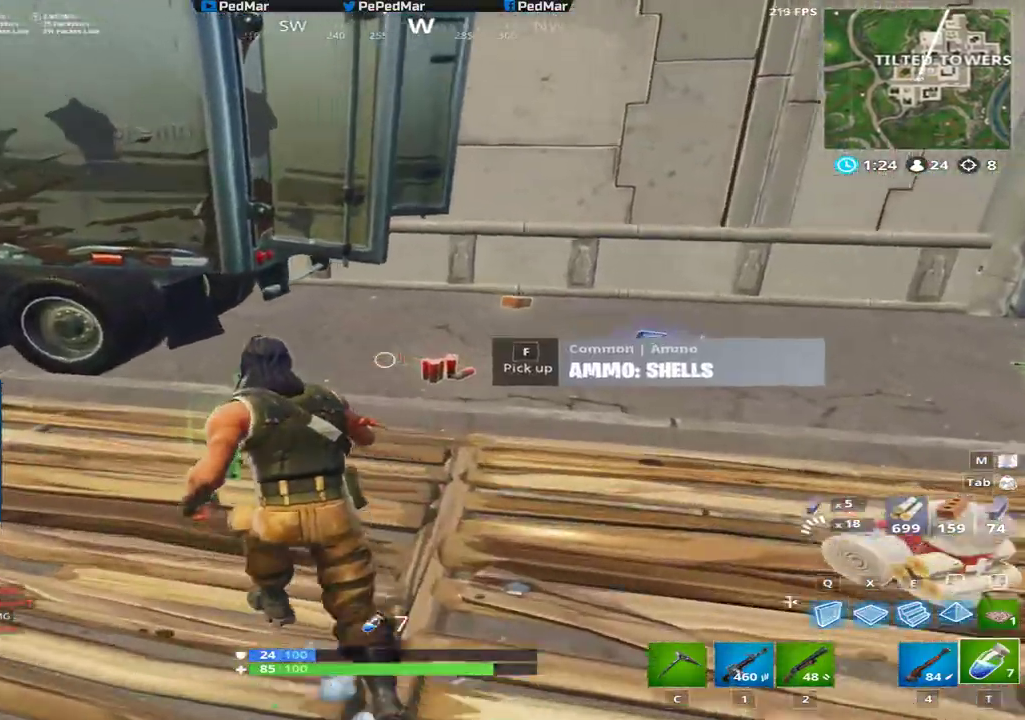
{"keys": ["d", "shift", "w"], "mouse": [], "events": [[33, "a", "up"], [150, "d", "down"]]}
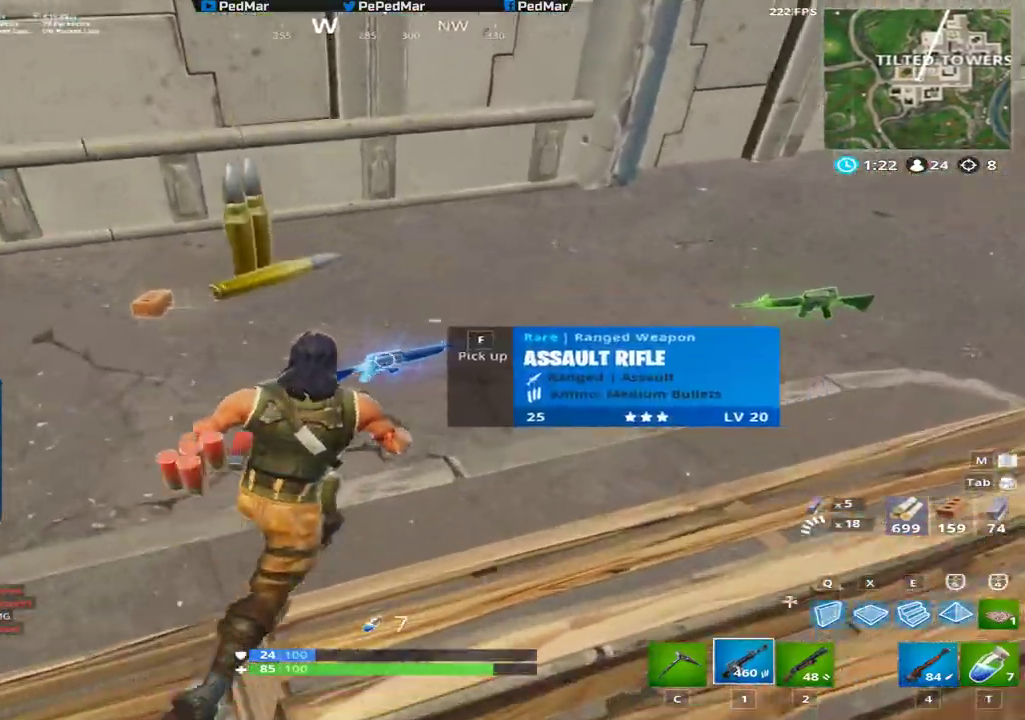
{"keys": ["shift", "w"], "mouse": [], "events": [[134, "d", "up"]]}
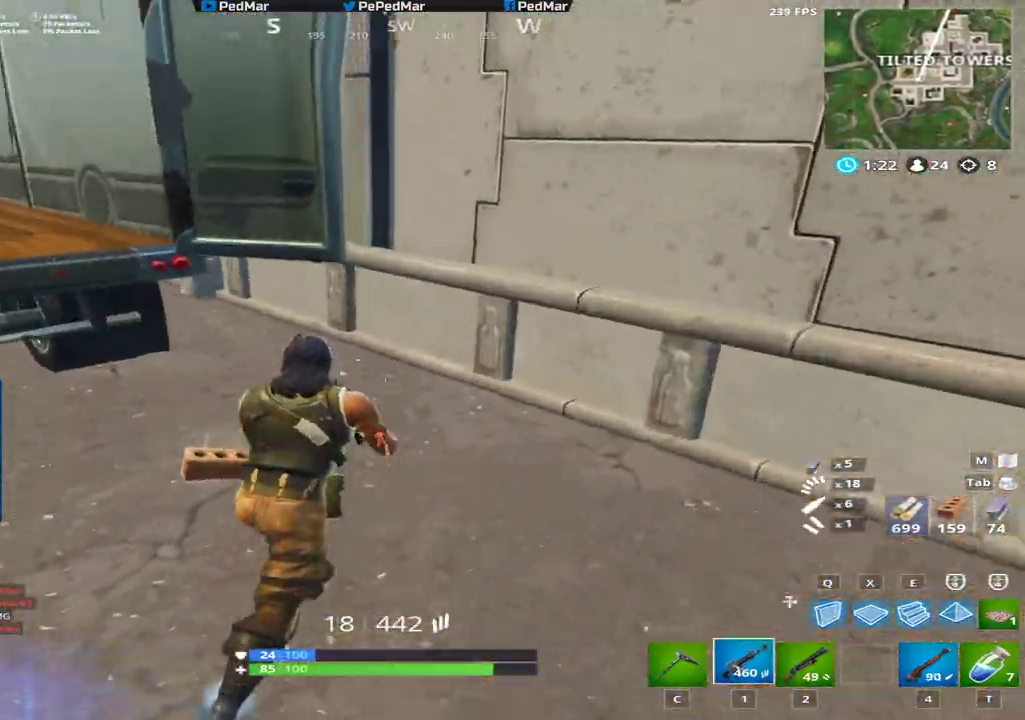
{"keys": ["shift", "w"], "mouse": [], "events": [[133, "d", "down"], [450, "d", "up"]]}
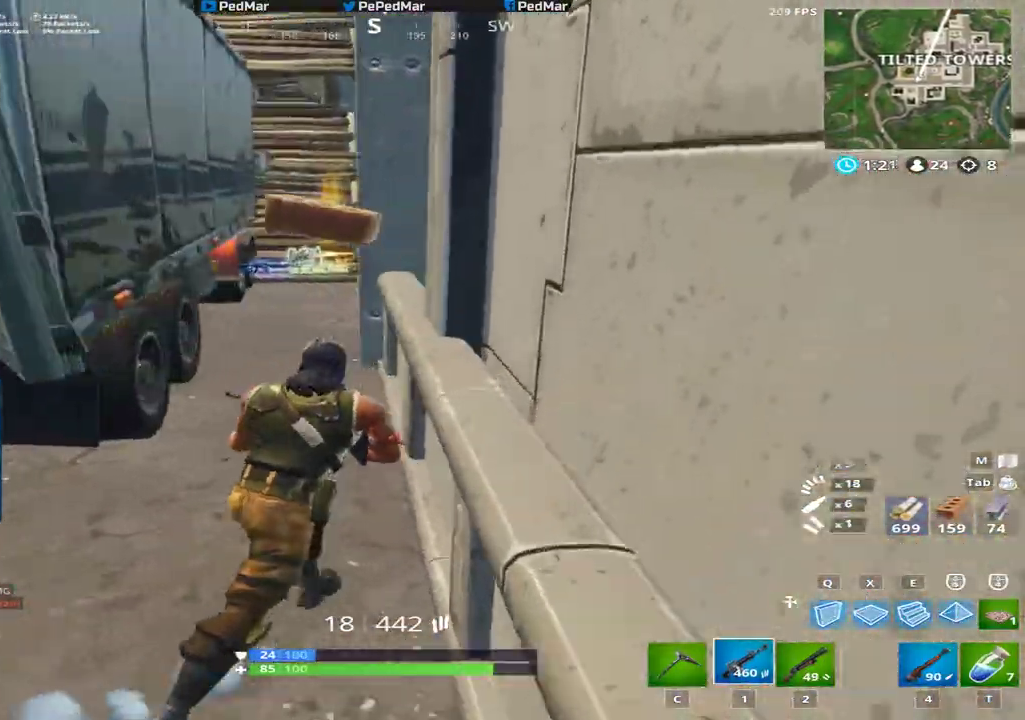
{"keys": ["shift", "w"], "mouse": [], "events": [[200, "a", "down"], [334, "a", "up"]]}
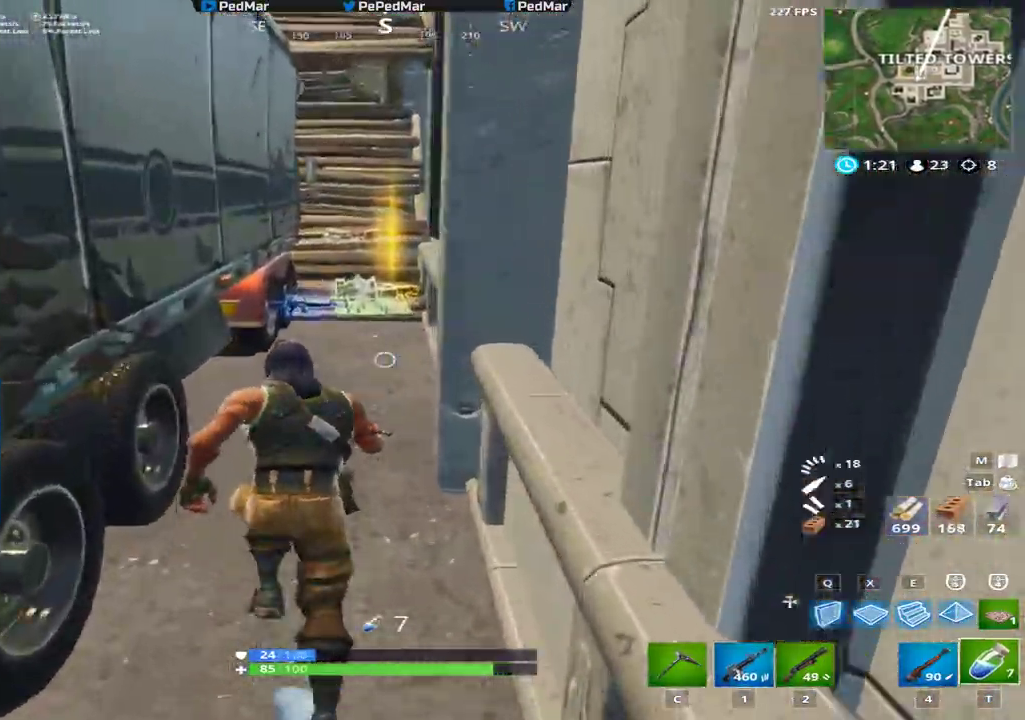
{"keys": ["shift", "w"], "mouse": [], "events": [[350, "mouse_left", "down"], [467, "mouse_left", "up"]]}
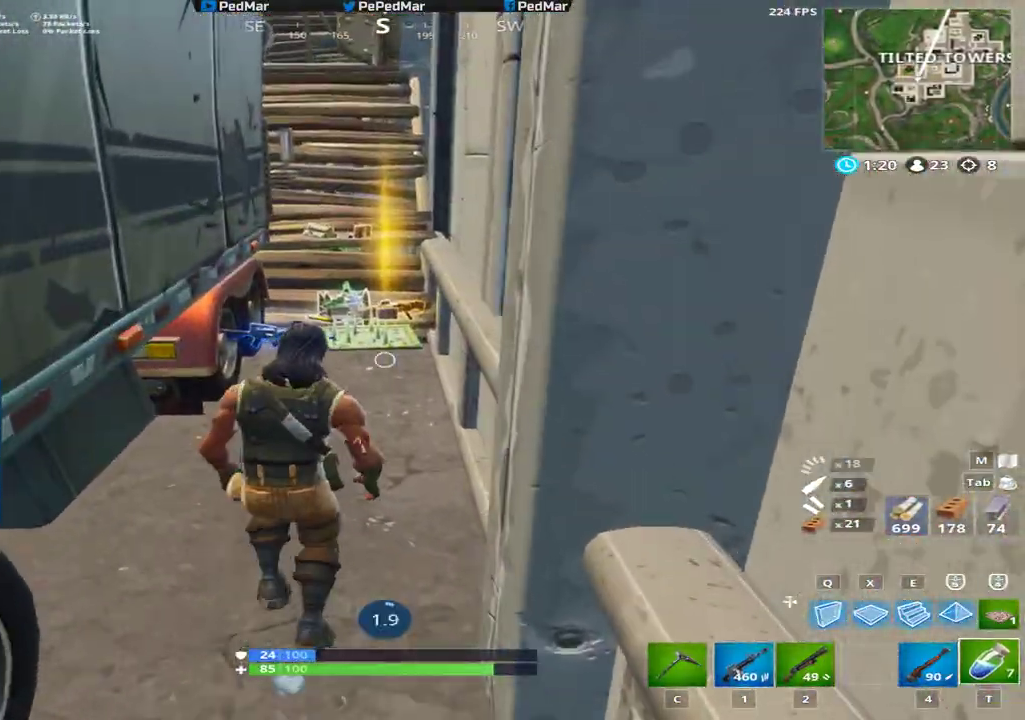
{"keys": [], "mouse": [], "events": [[83, "shift", "up"], [100, "w", "up"]]}
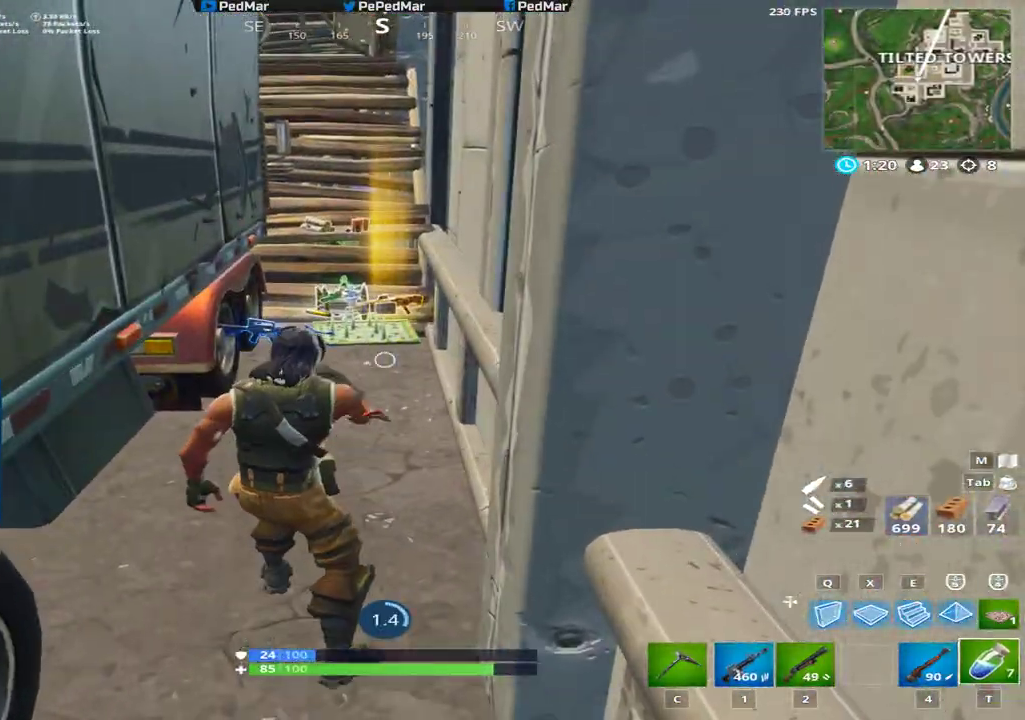
{"keys": [], "mouse": [], "events": []}